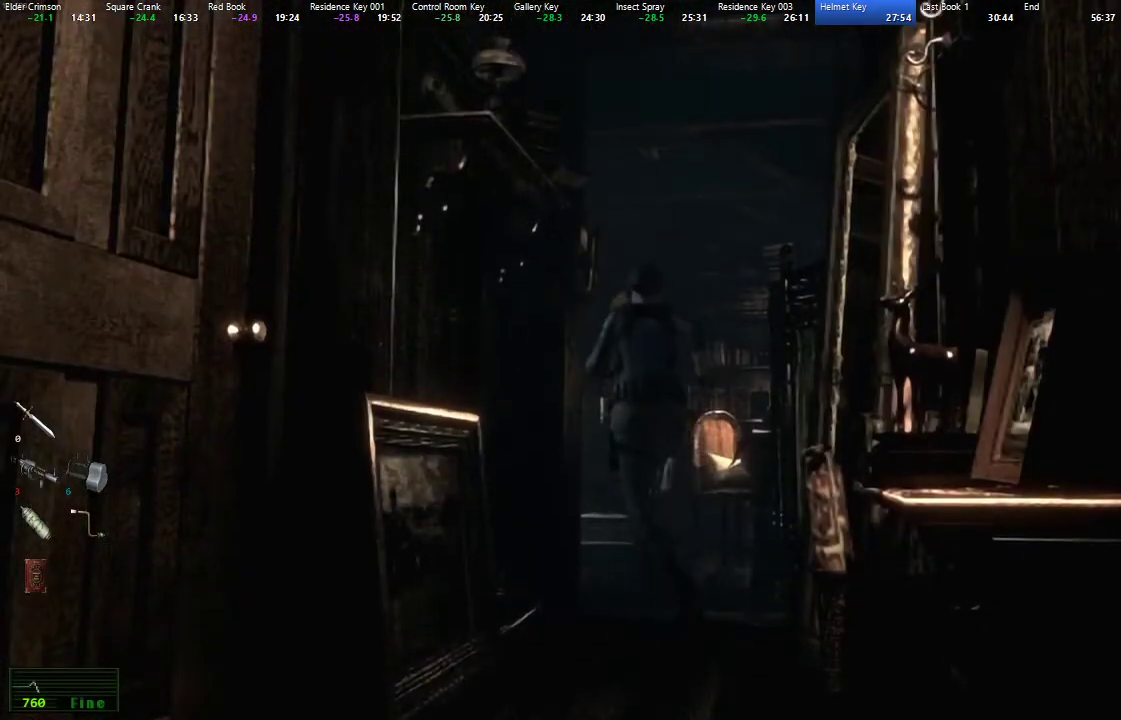
Gameplay with a controller (Xbox layout); each line is a JSON object with the inputs held at the frame after it. "events" lists button and stick changes between this image and that frame as [ms after this image, input, new state], when the widget could be followed in between. Not read: R2.
{"buttons": ["X", "DPAD_UP"], "left_stick": "center", "right_stick": "center", "events": []}
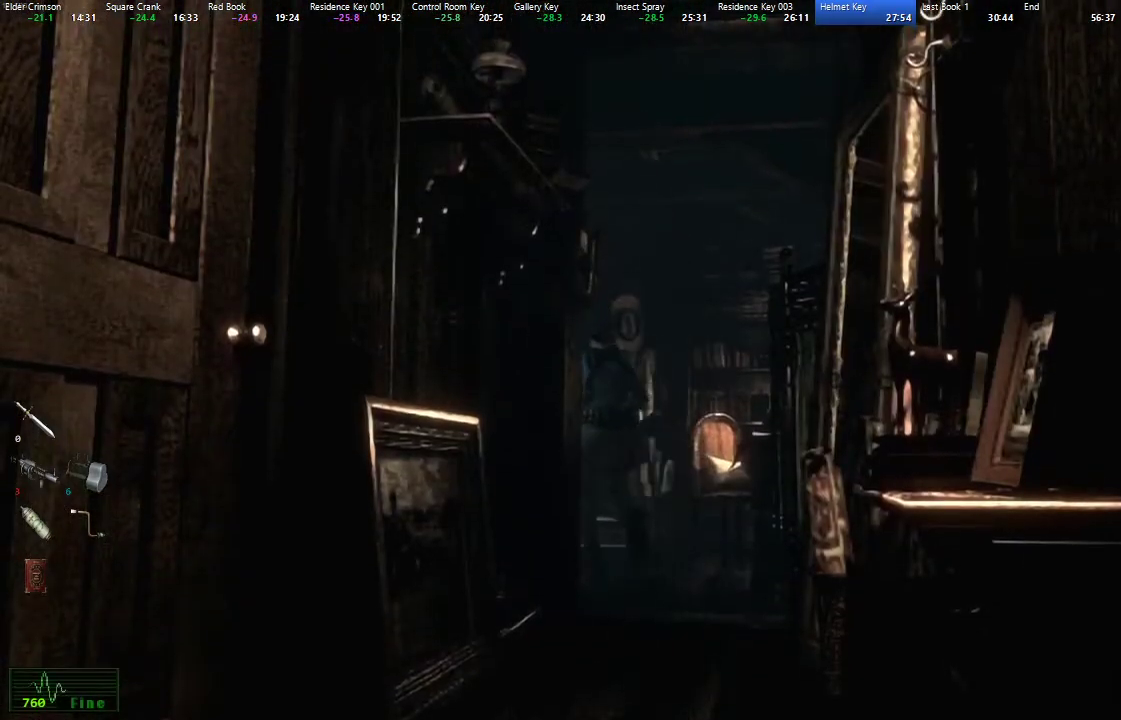
{"buttons": ["X", "DPAD_UP", "DPAD_RIGHT"], "left_stick": "center", "right_stick": "center", "events": [[33, "DPAD_RIGHT", "down"], [217, "DPAD_RIGHT", "up"], [367, "DPAD_RIGHT", "down"]]}
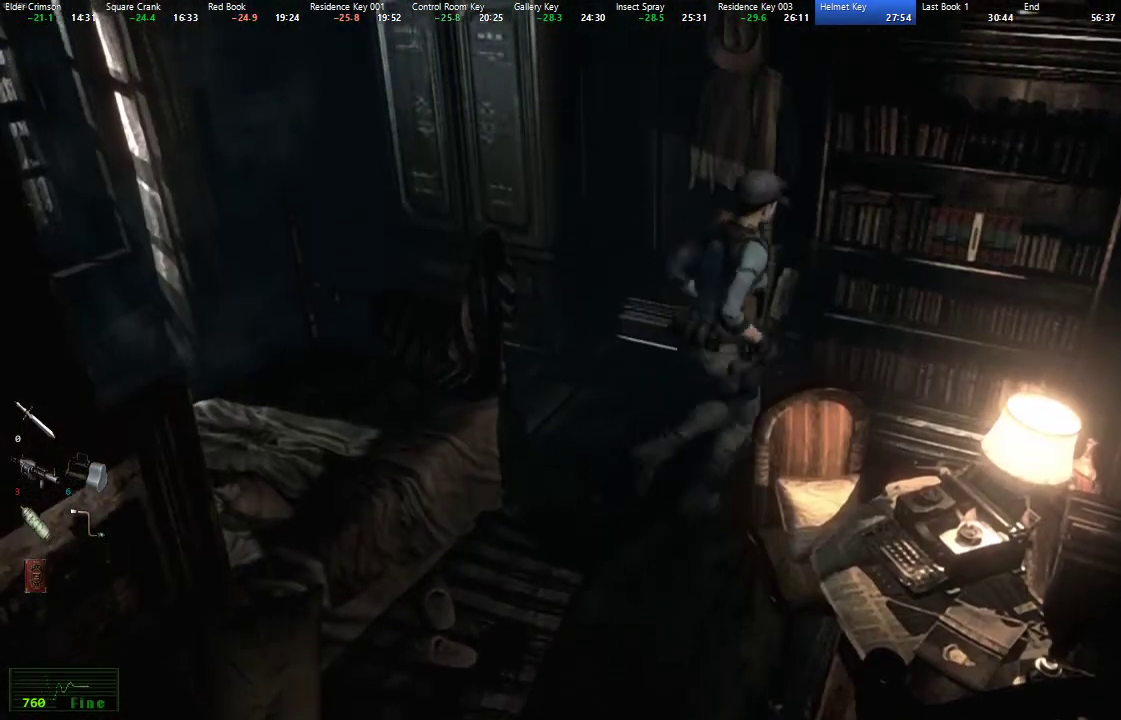
{"buttons": [], "left_stick": "center", "right_stick": "center", "events": [[17, "DPAD_RIGHT", "up"], [133, "DPAD_LEFT", "down"], [200, "A", "down"], [233, "DPAD_LEFT", "up"], [250, "DPAD_UP", "up"], [267, "A", "up"], [333, "A", "down"], [400, "A", "up"], [400, "X", "up"]]}
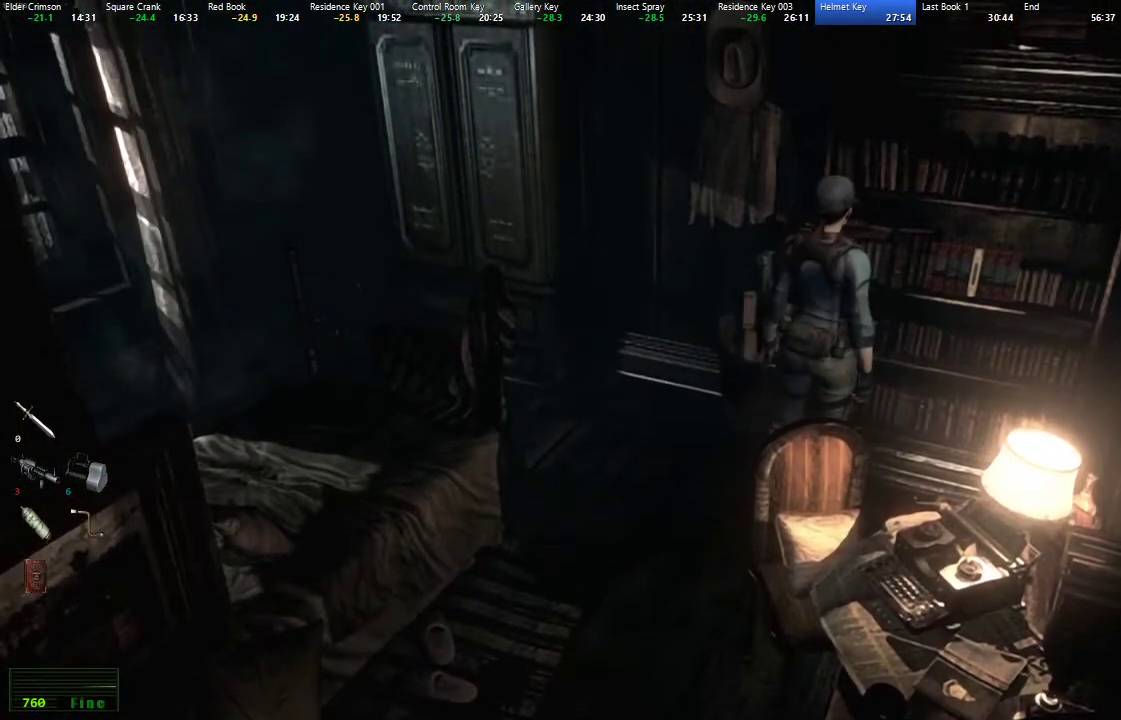
{"buttons": ["A"], "left_stick": "center", "right_stick": "center", "events": [[167, "DPAD_UP", "down"], [200, "A", "down"], [200, "DPAD_RIGHT", "down"], [250, "A", "up"], [333, "A", "down"], [333, "DPAD_RIGHT", "up"], [400, "A", "up"], [467, "A", "down"], [467, "DPAD_UP", "up"]]}
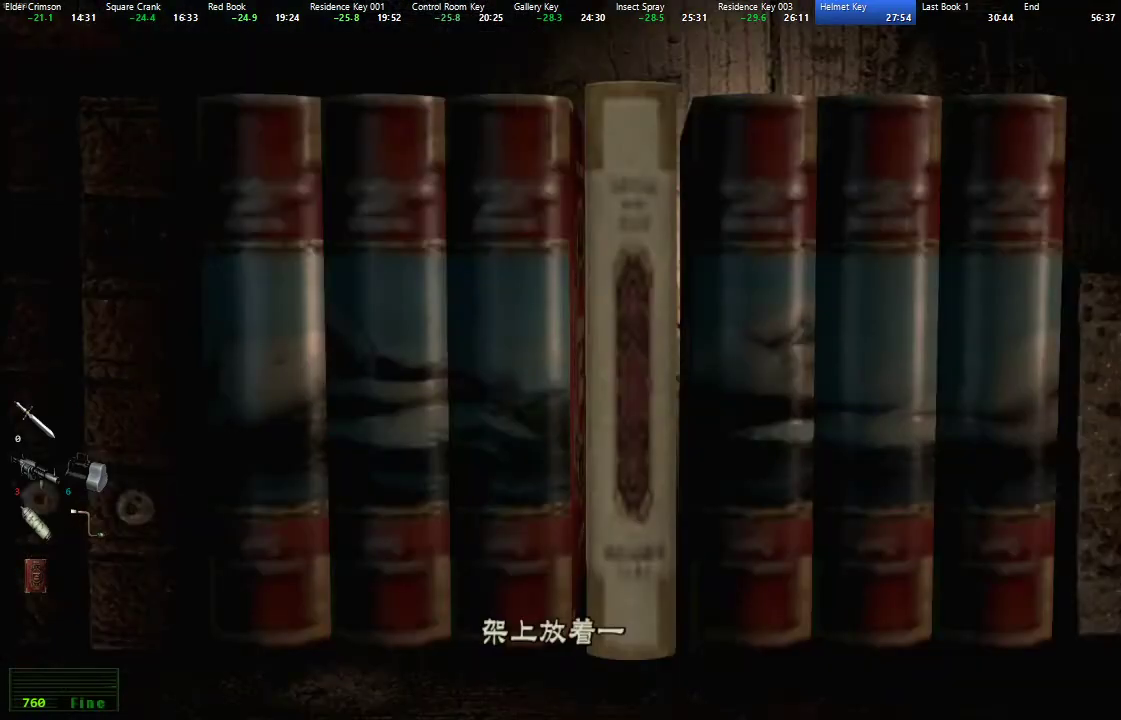
{"buttons": ["A"], "left_stick": "center", "right_stick": "center", "events": [[33, "A", "up"], [250, "A", "down"], [317, "A", "up"], [383, "A", "down"], [433, "A", "up"], [500, "A", "down"]]}
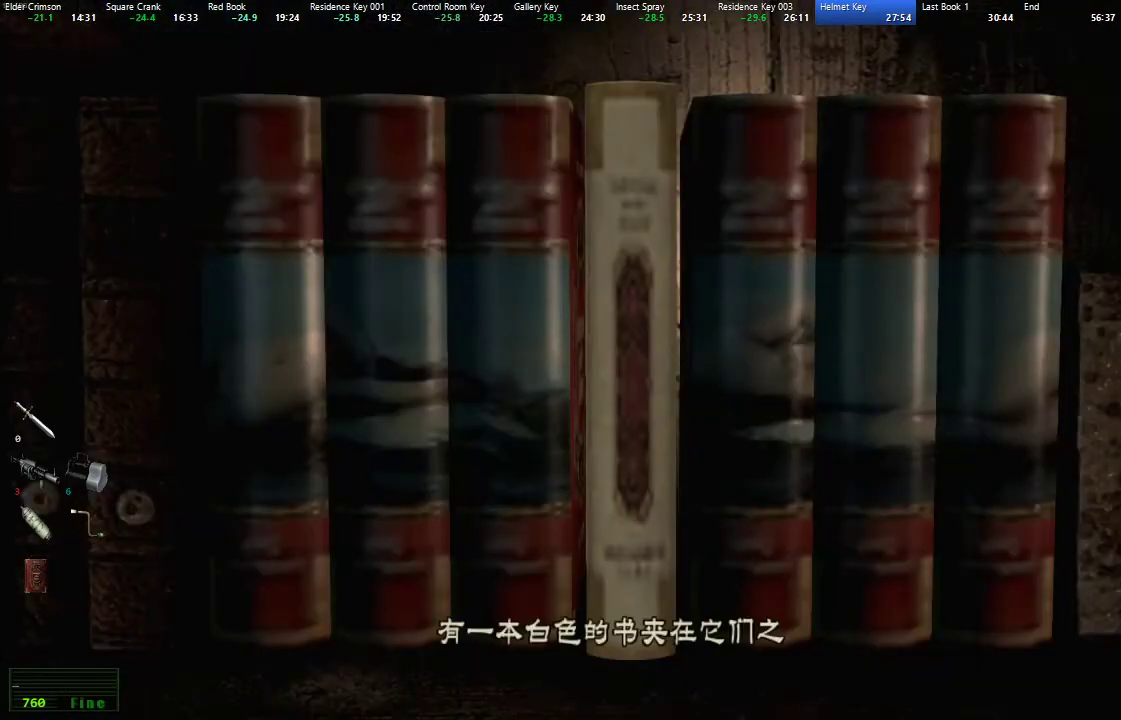
{"buttons": ["A"], "left_stick": "center", "right_stick": "center", "events": [[67, "A", "up"], [133, "A", "down"], [183, "A", "up"], [250, "A", "down"], [300, "A", "up"], [383, "A", "down"], [433, "A", "up"], [500, "A", "down"]]}
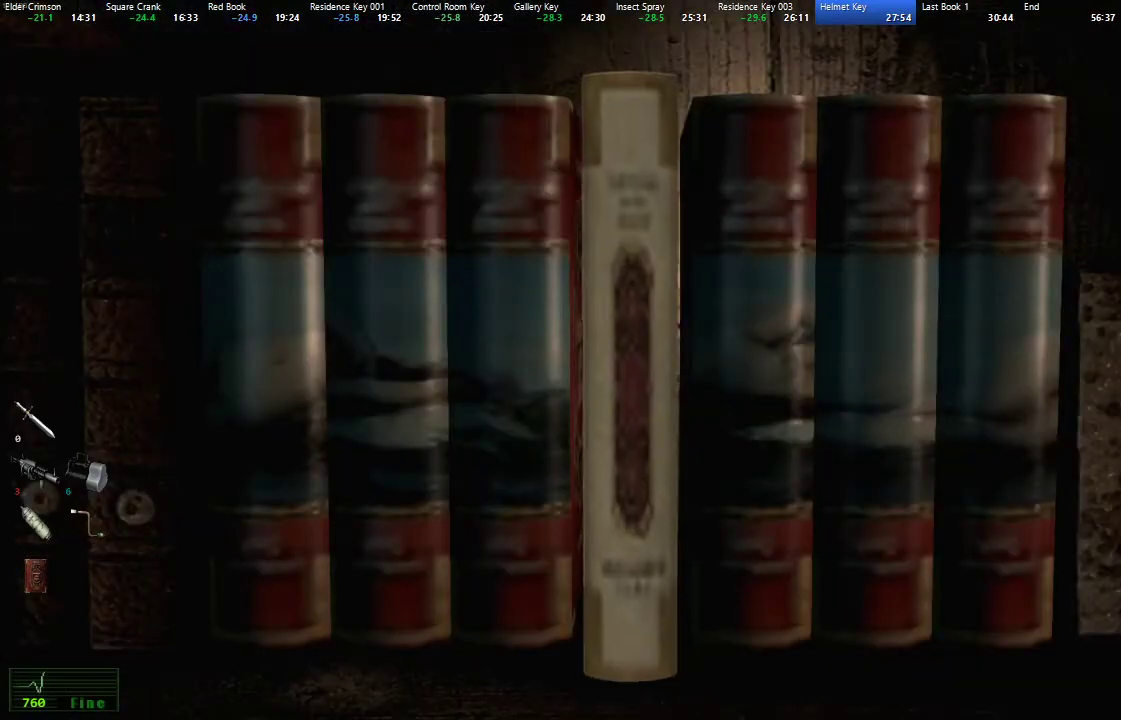
{"buttons": [], "left_stick": "center", "right_stick": "center", "events": [[50, "A", "up"], [100, "A", "down"], [200, "A", "up"], [383, "B", "down"], [450, "B", "up"]]}
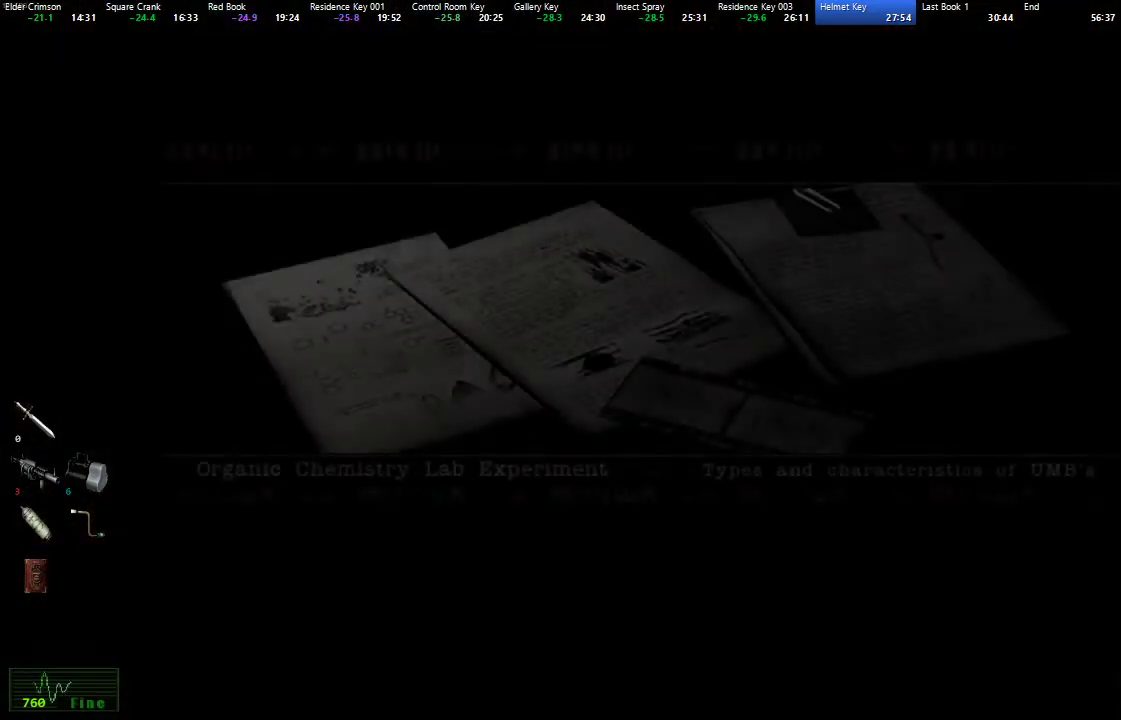
{"buttons": [], "left_stick": "center", "right_stick": "center", "events": [[33, "B", "down"], [83, "B", "up"], [150, "B", "down"], [217, "B", "up"], [283, "B", "down"], [333, "B", "up"], [417, "B", "down"], [467, "B", "up"]]}
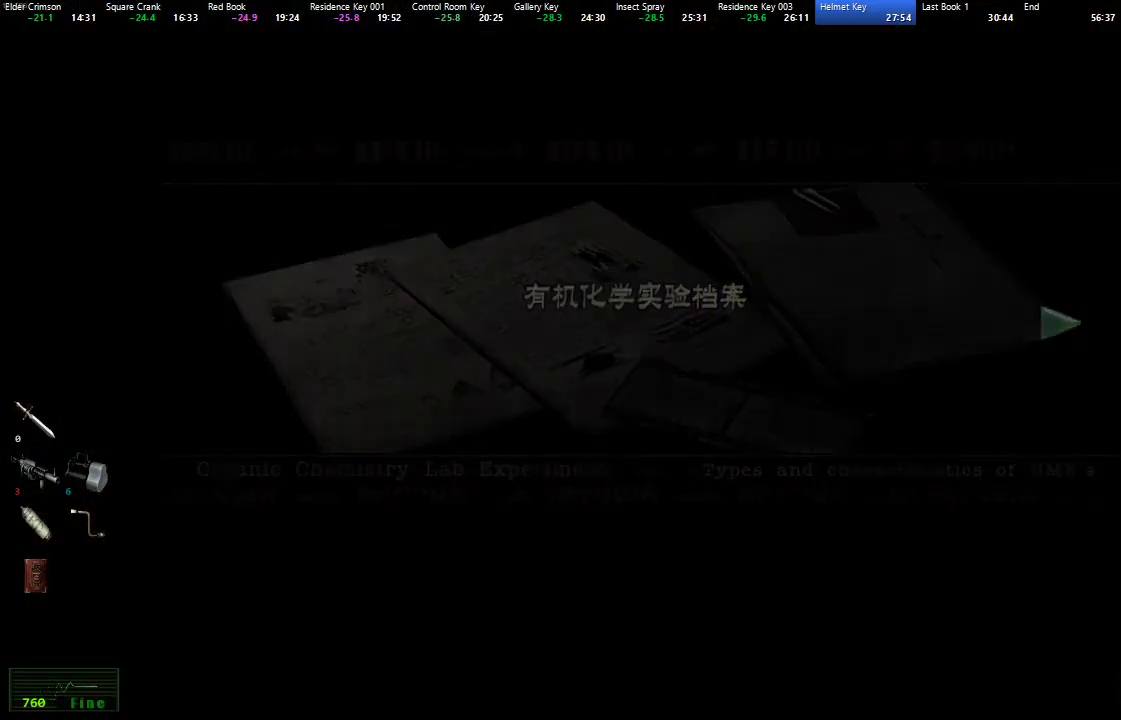
{"buttons": [], "left_stick": "center", "right_stick": "center", "events": [[33, "B", "down"], [100, "B", "up"], [150, "B", "down"], [250, "B", "up"]]}
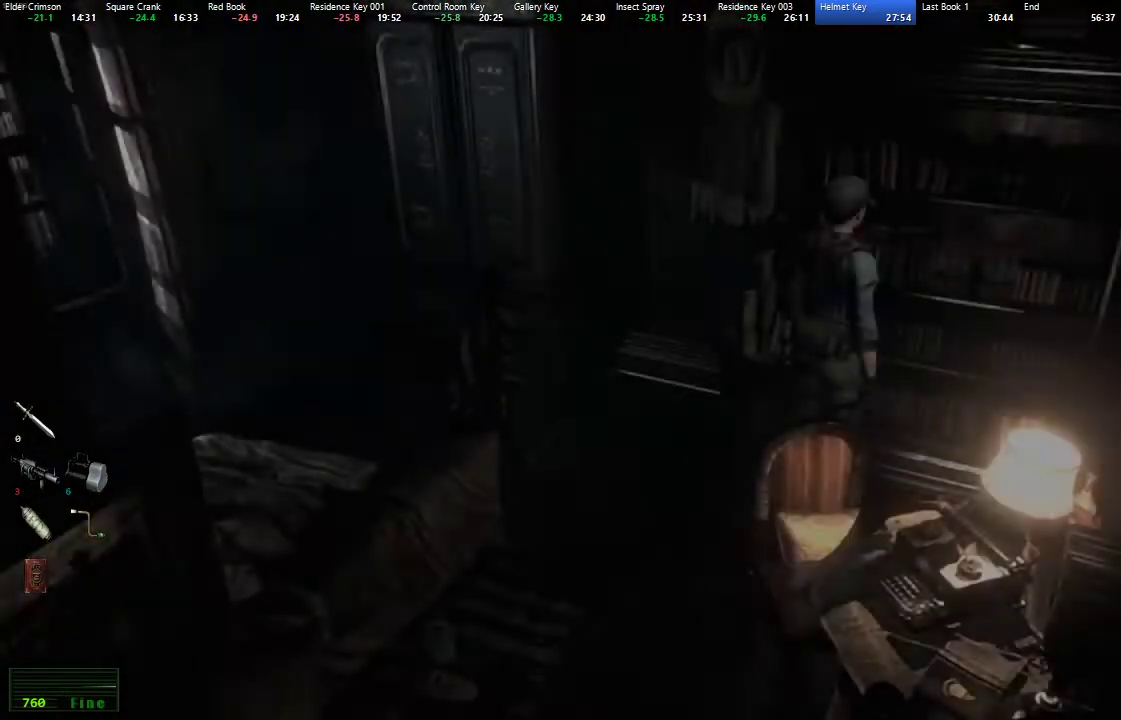
{"buttons": ["A"], "left_stick": "center", "right_stick": "center", "events": [[50, "Y", "down"], [183, "Y", "up"], [417, "A", "down"]]}
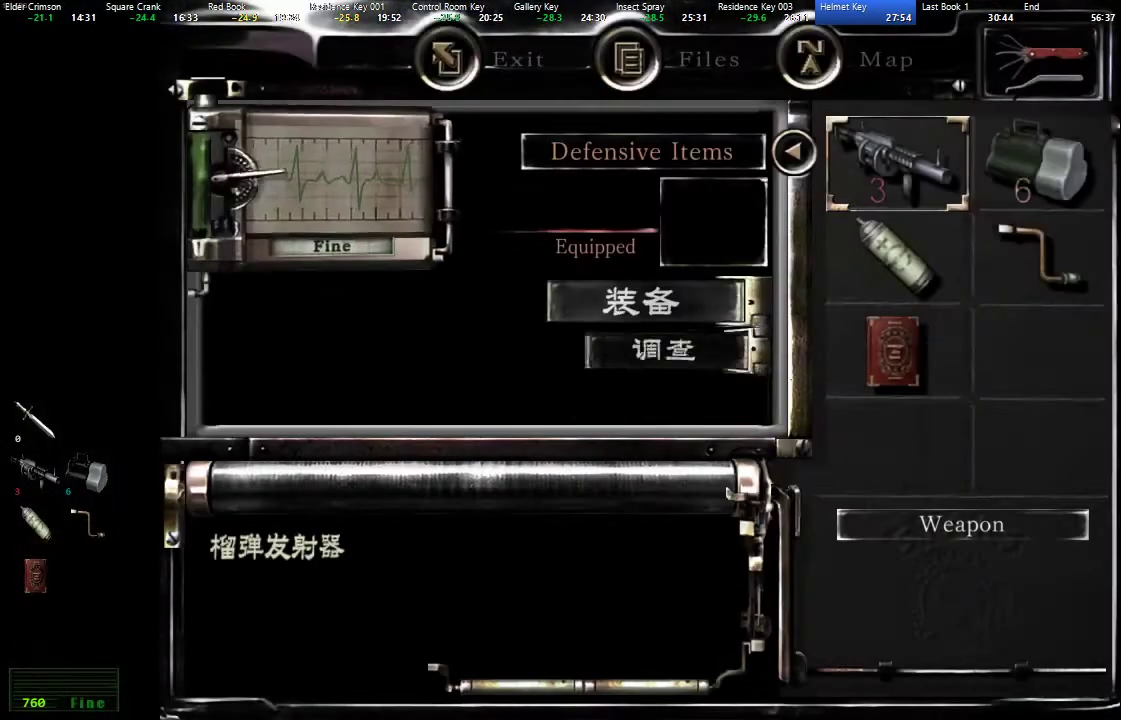
{"buttons": ["DPAD_DOWN"], "left_stick": "center", "right_stick": "center", "events": [[17, "A", "up"], [183, "A", "down"], [267, "A", "up"], [433, "DPAD_DOWN", "down"]]}
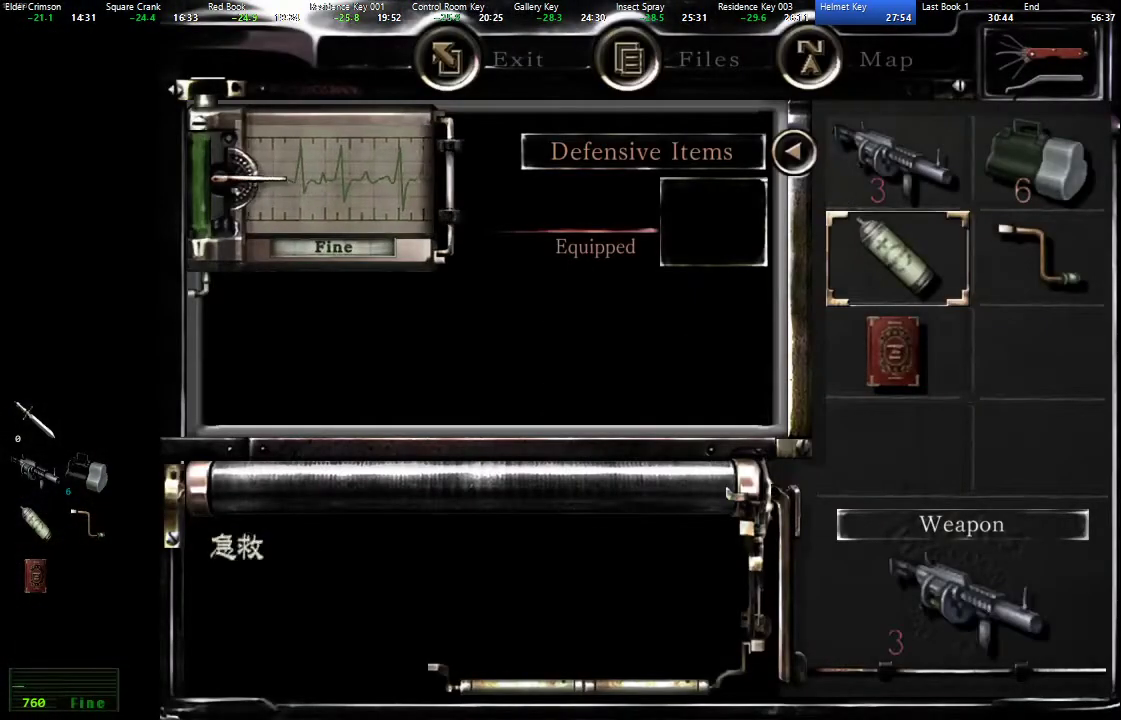
{"buttons": ["A"], "left_stick": "center", "right_stick": "center", "events": [[17, "DPAD_DOWN", "up"], [67, "DPAD_DOWN", "down"], [150, "DPAD_DOWN", "up"], [200, "A", "down"], [283, "A", "up"], [367, "A", "down"], [433, "A", "up"], [500, "A", "down"]]}
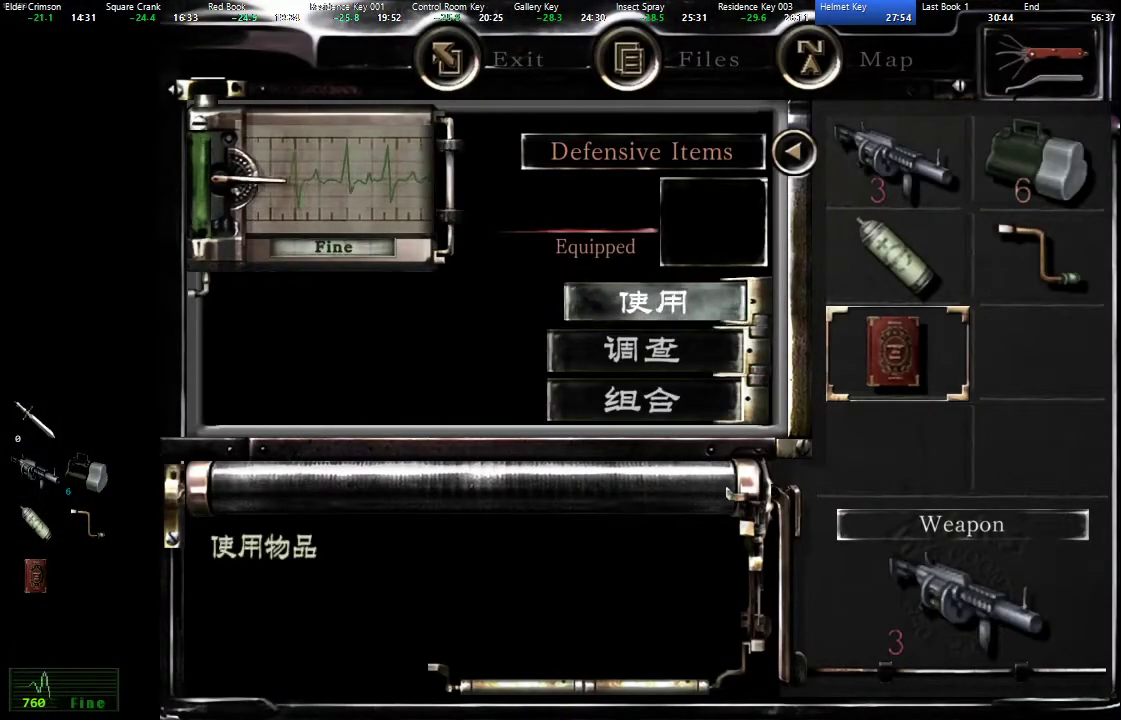
{"buttons": ["A"], "left_stick": "center", "right_stick": "center", "events": [[67, "A", "up"], [133, "A", "down"], [217, "A", "up"], [267, "A", "down"], [383, "A", "up"], [467, "A", "down"]]}
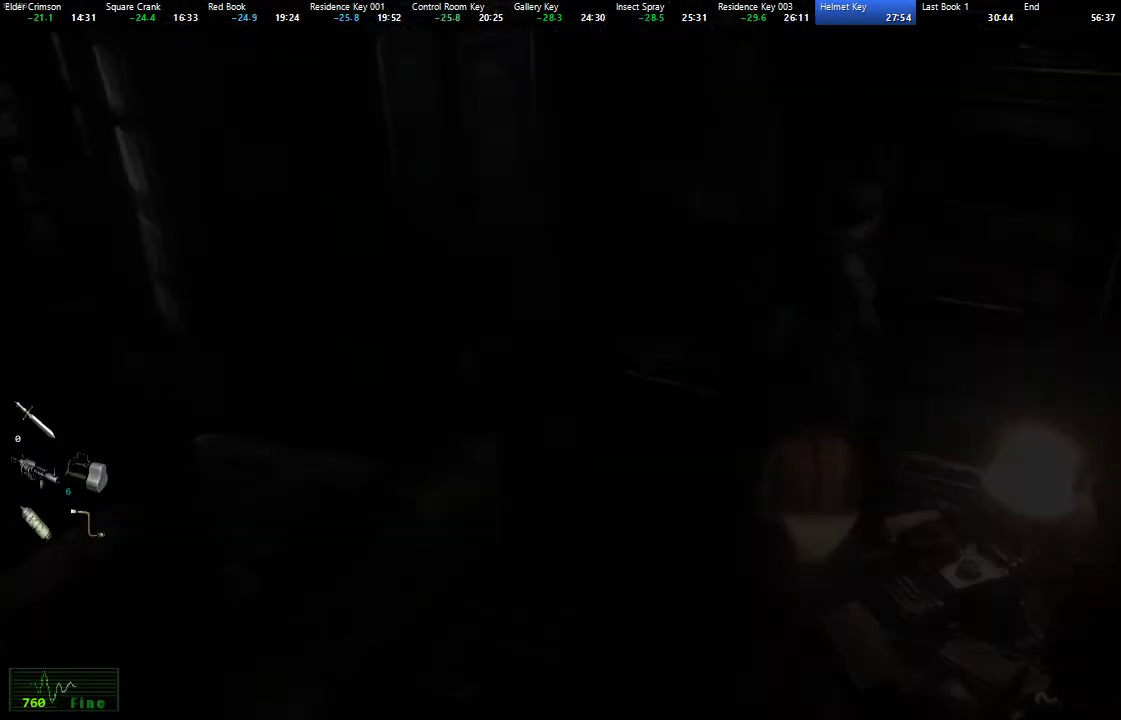
{"buttons": [], "left_stick": "center", "right_stick": "center", "events": [[33, "A", "up"], [233, "A", "down"], [317, "A", "up"]]}
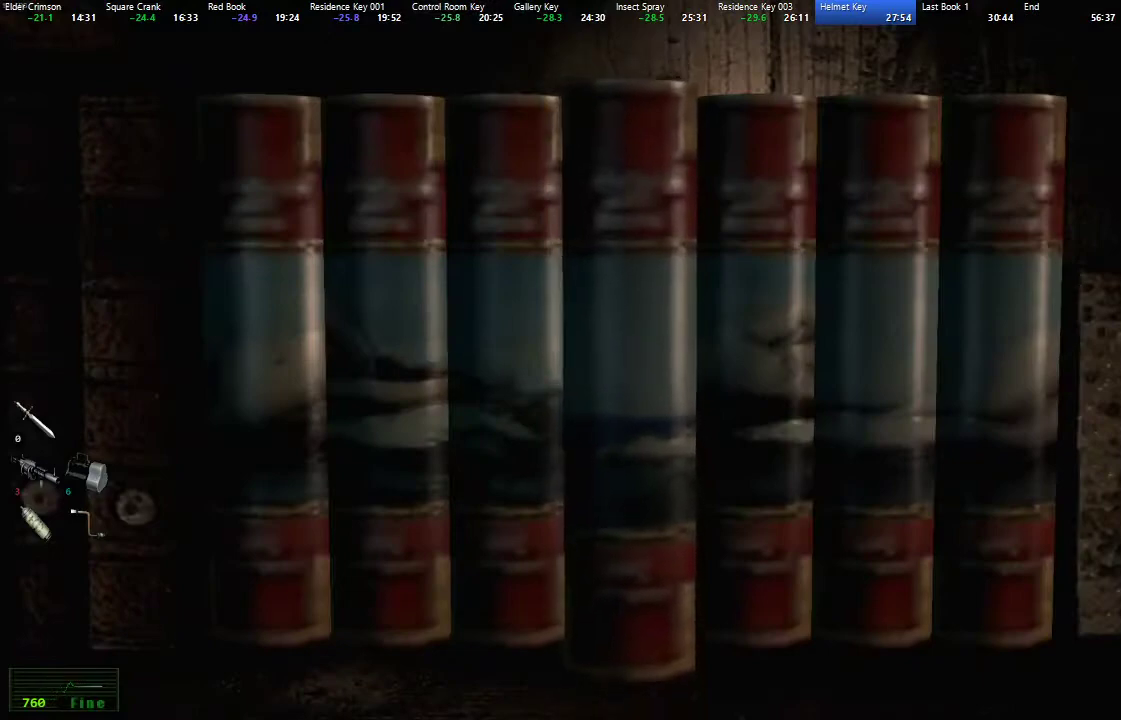
{"buttons": [], "left_stick": "center", "right_stick": "center", "events": [[333, "A", "down"], [433, "A", "up"]]}
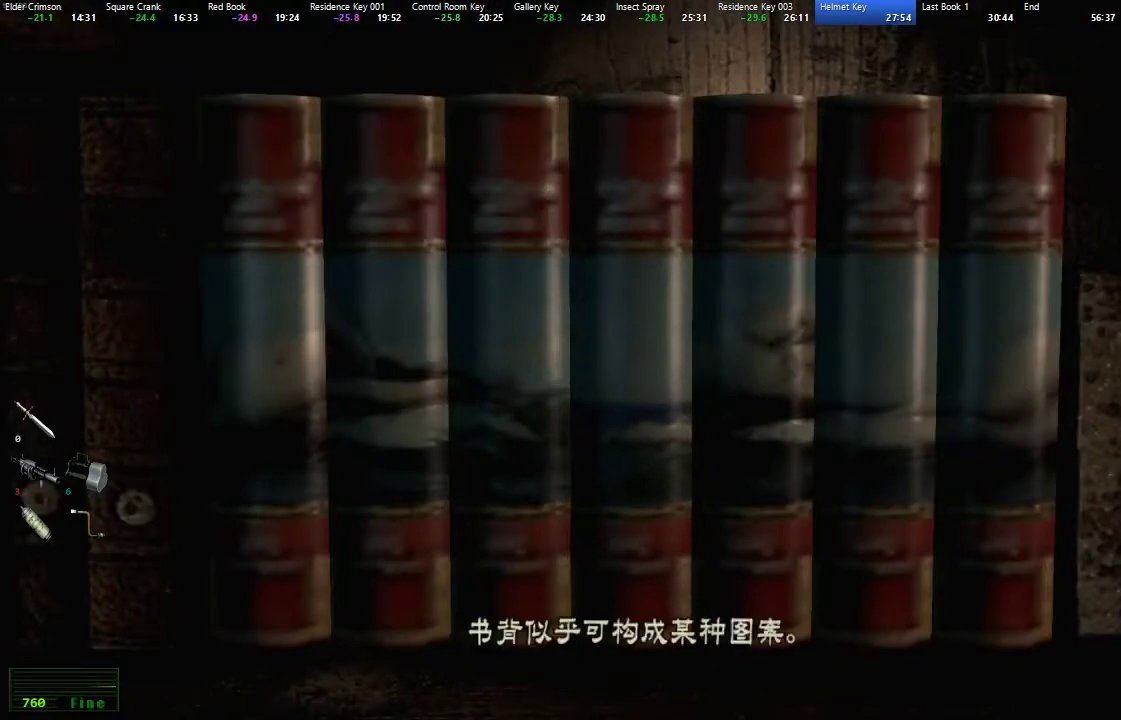
{"buttons": ["A"], "left_stick": "center", "right_stick": "center", "events": [[67, "A", "down"], [133, "A", "up"], [233, "A", "down"], [317, "A", "up"], [433, "A", "down"]]}
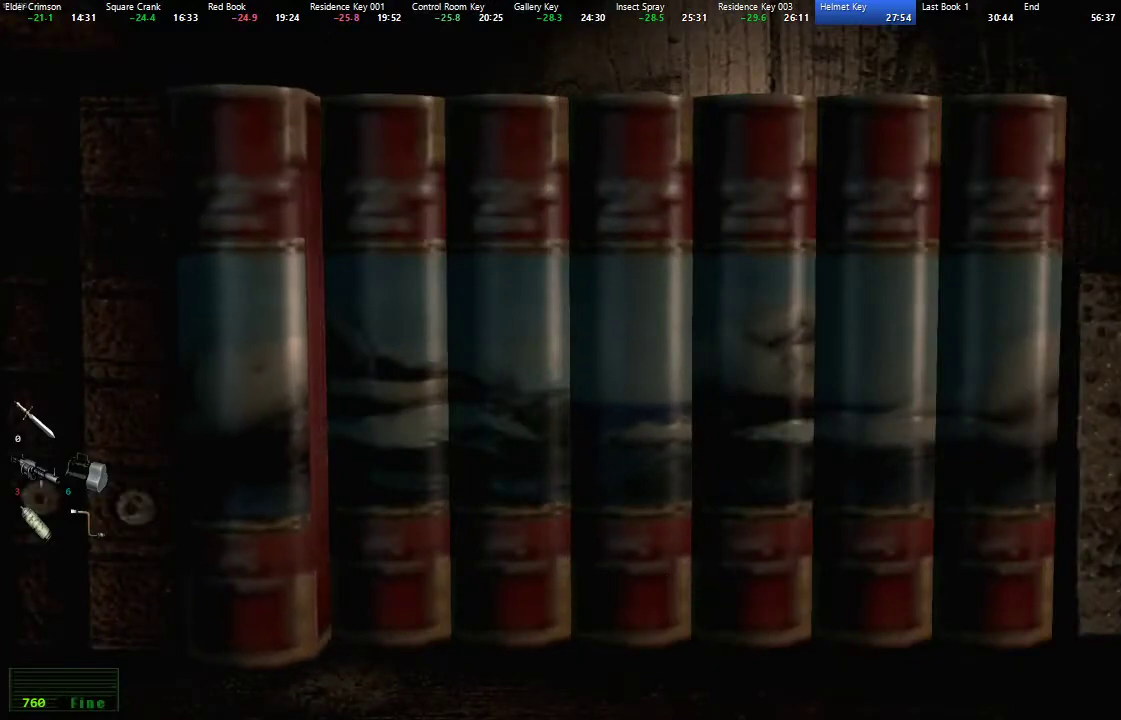
{"buttons": [], "left_stick": "center", "right_stick": "center", "events": [[33, "A", "up"], [267, "A", "down"], [333, "A", "up"]]}
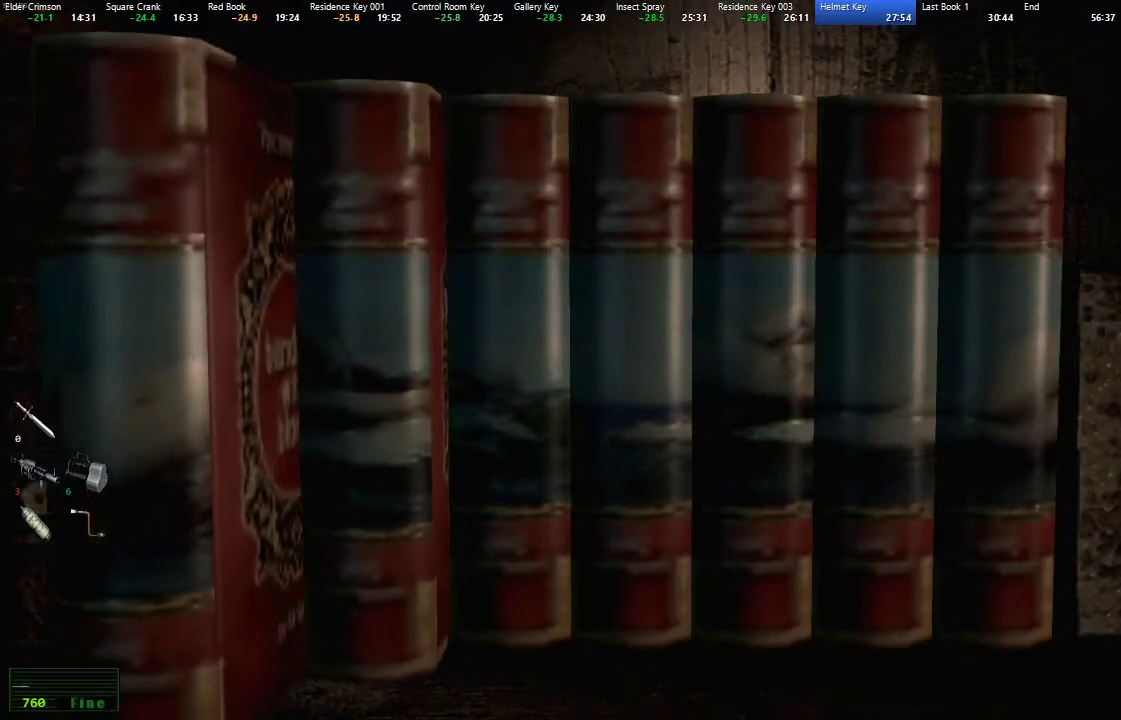
{"buttons": ["DPAD_RIGHT"], "left_stick": "center", "right_stick": "center", "events": [[17, "DPAD_RIGHT", "down"]]}
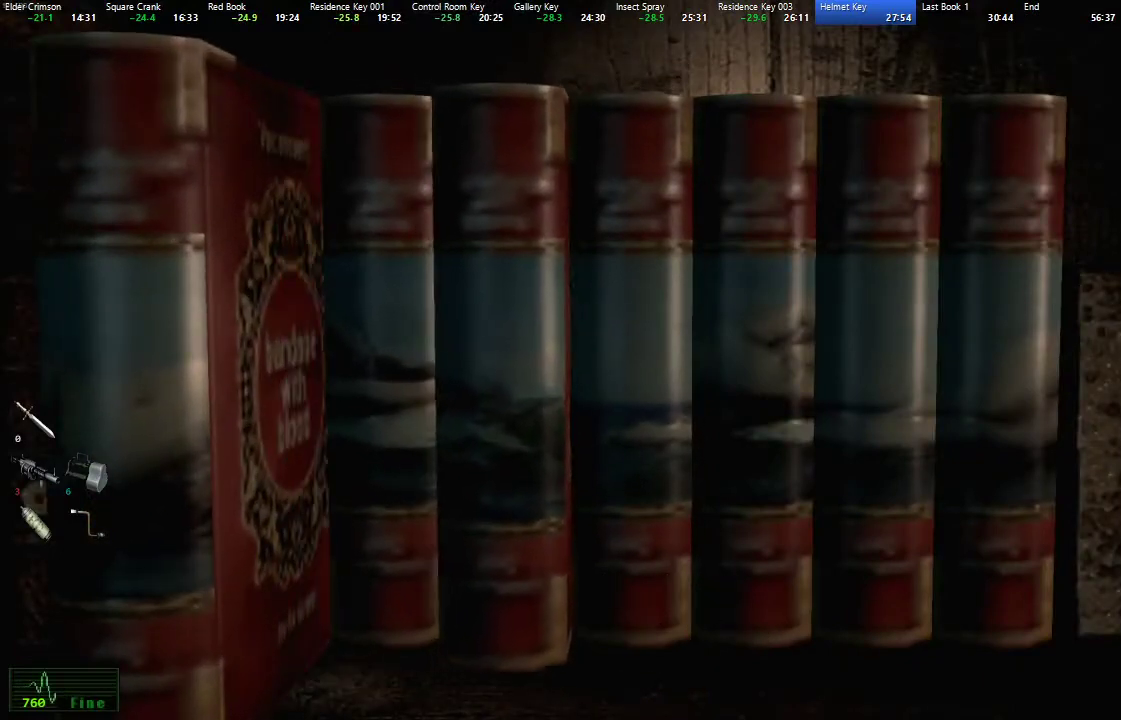
{"buttons": [], "left_stick": "center", "right_stick": "center", "events": [[67, "DPAD_RIGHT", "up"], [300, "A", "down"], [400, "A", "up"]]}
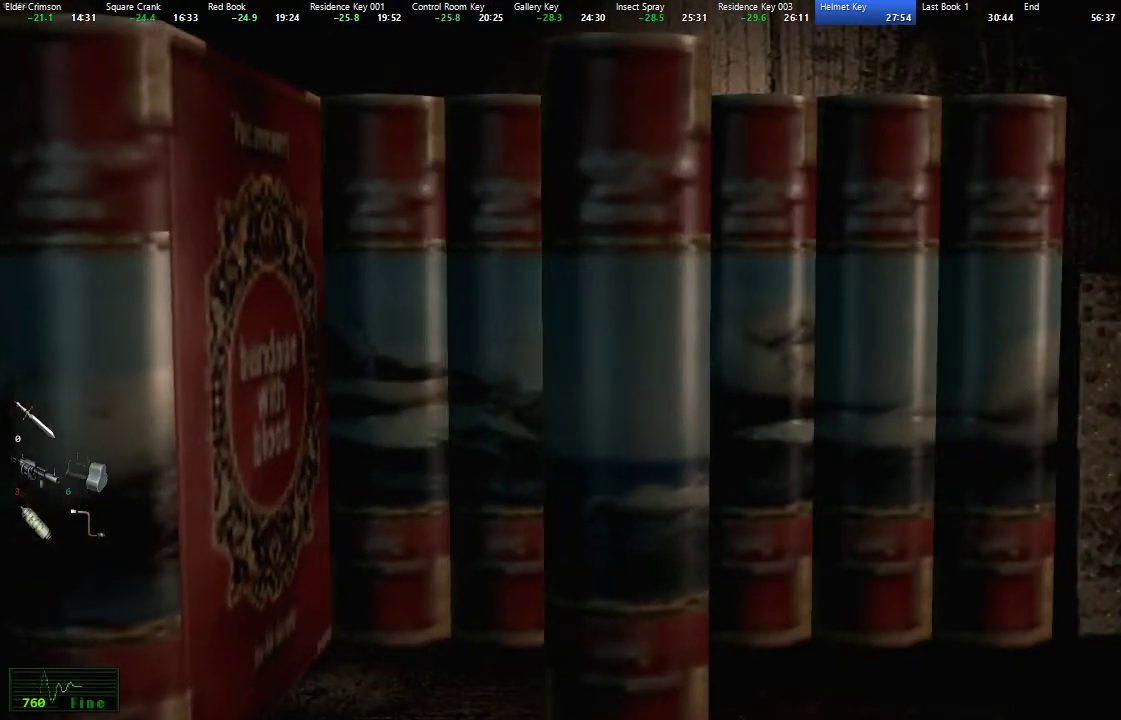
{"buttons": [], "left_stick": "center", "right_stick": "center", "events": []}
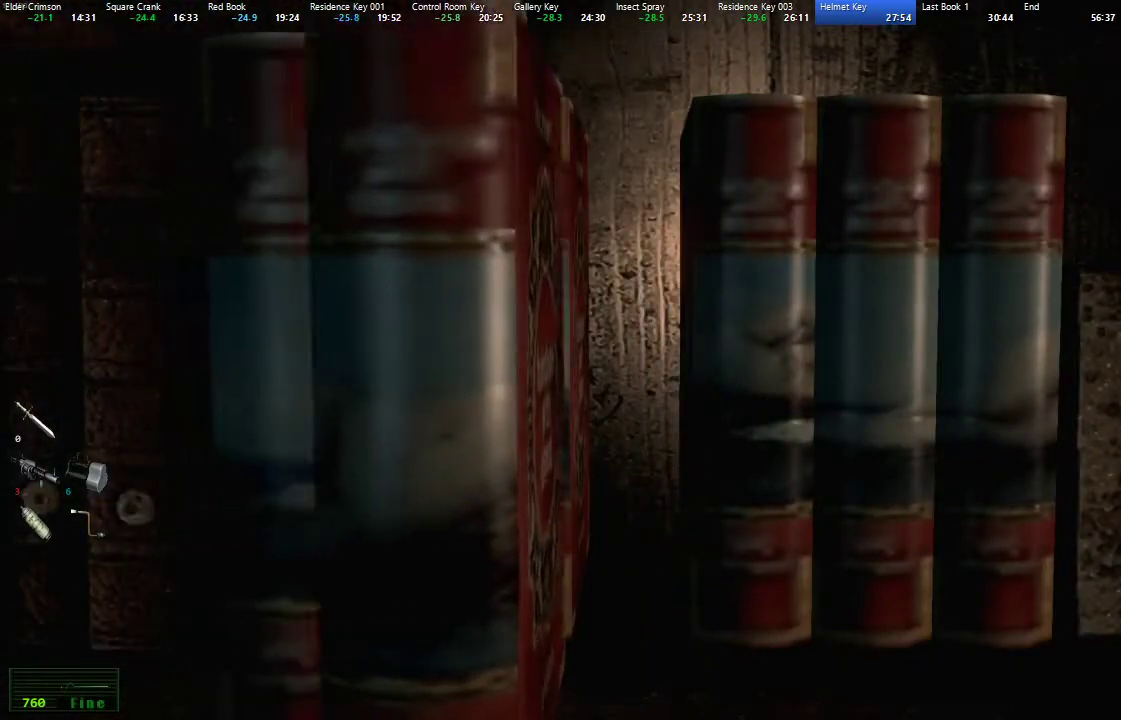
{"buttons": [], "left_stick": "center", "right_stick": "center", "events": []}
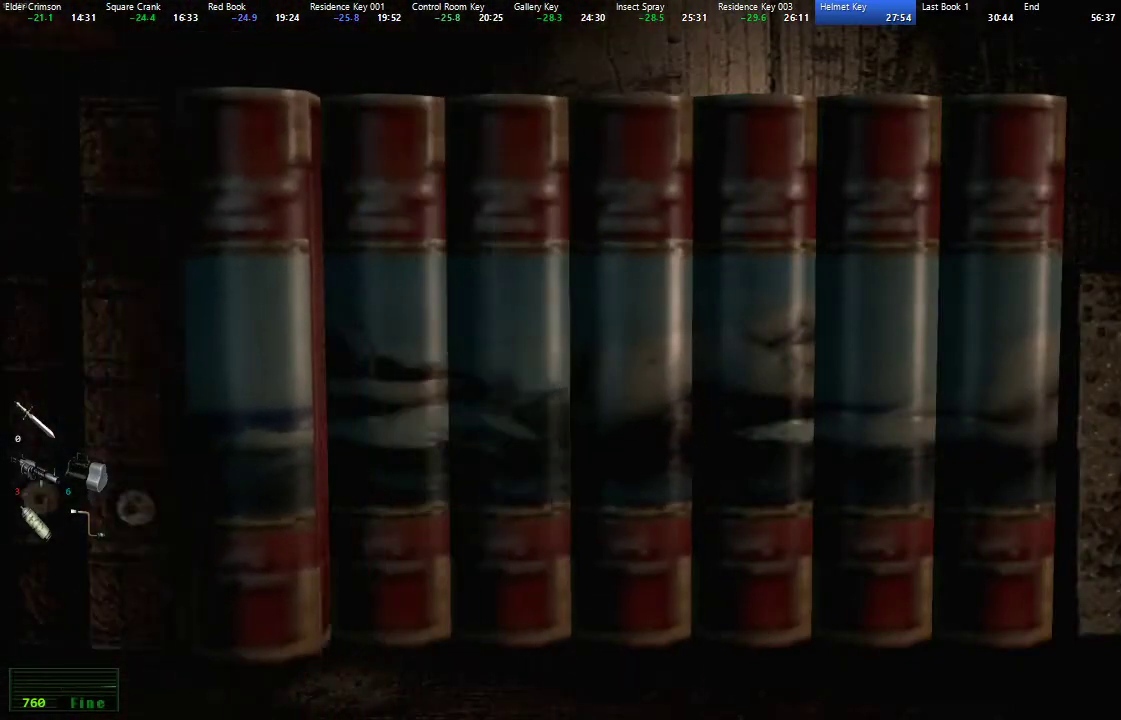
{"buttons": [], "left_stick": "center", "right_stick": "center", "events": [[33, "A", "down"], [100, "A", "up"], [333, "A", "down"], [433, "A", "up"]]}
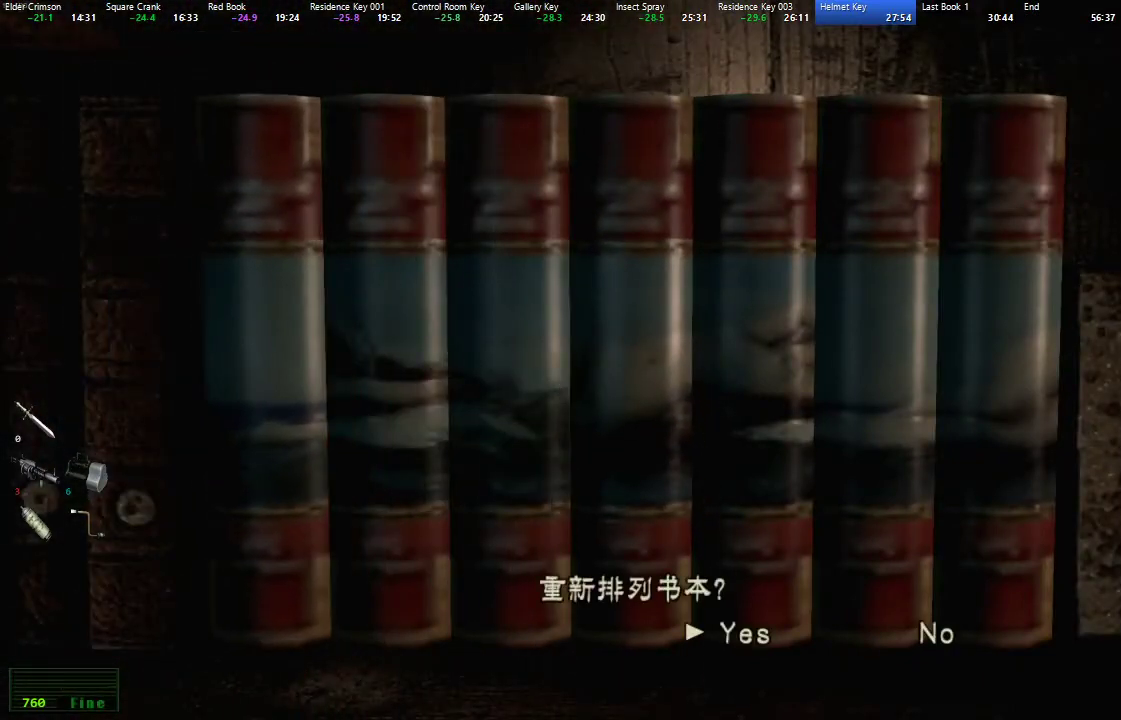
{"buttons": [], "left_stick": "center", "right_stick": "center", "events": [[83, "A", "down"], [133, "A", "up"], [367, "DPAD_RIGHT", "down"], [450, "DPAD_RIGHT", "up"]]}
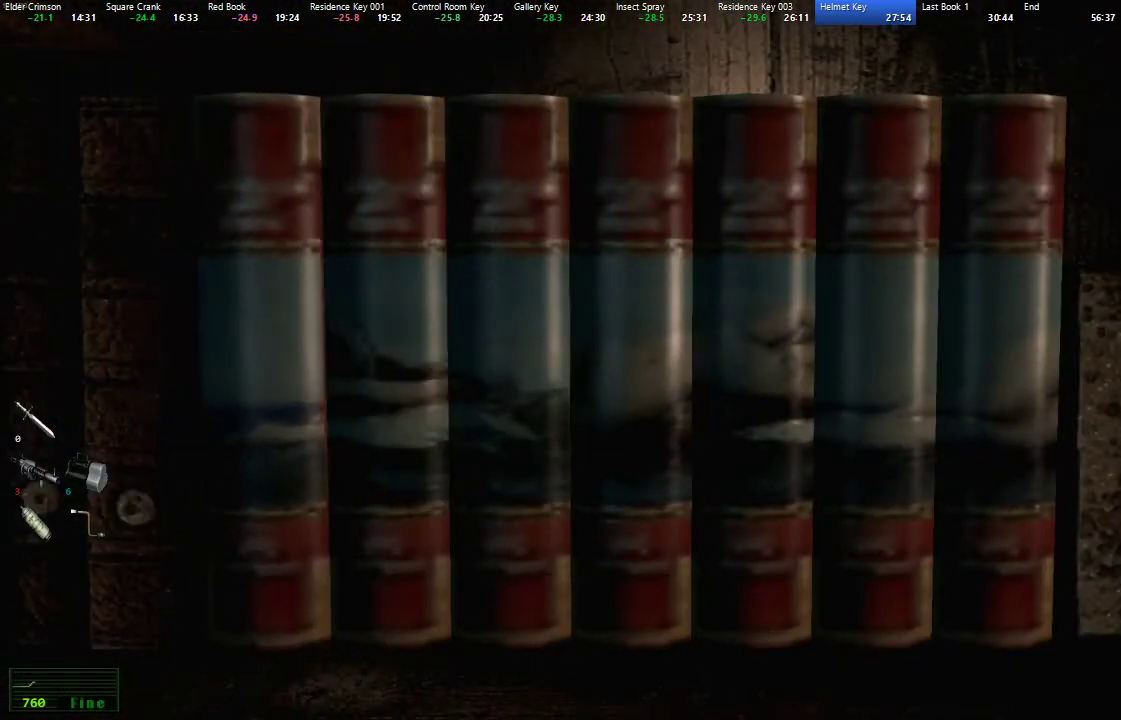
{"buttons": ["DPAD_RIGHT"], "left_stick": "center", "right_stick": "center", "events": [[233, "A", "down"], [367, "A", "up"], [500, "DPAD_RIGHT", "down"]]}
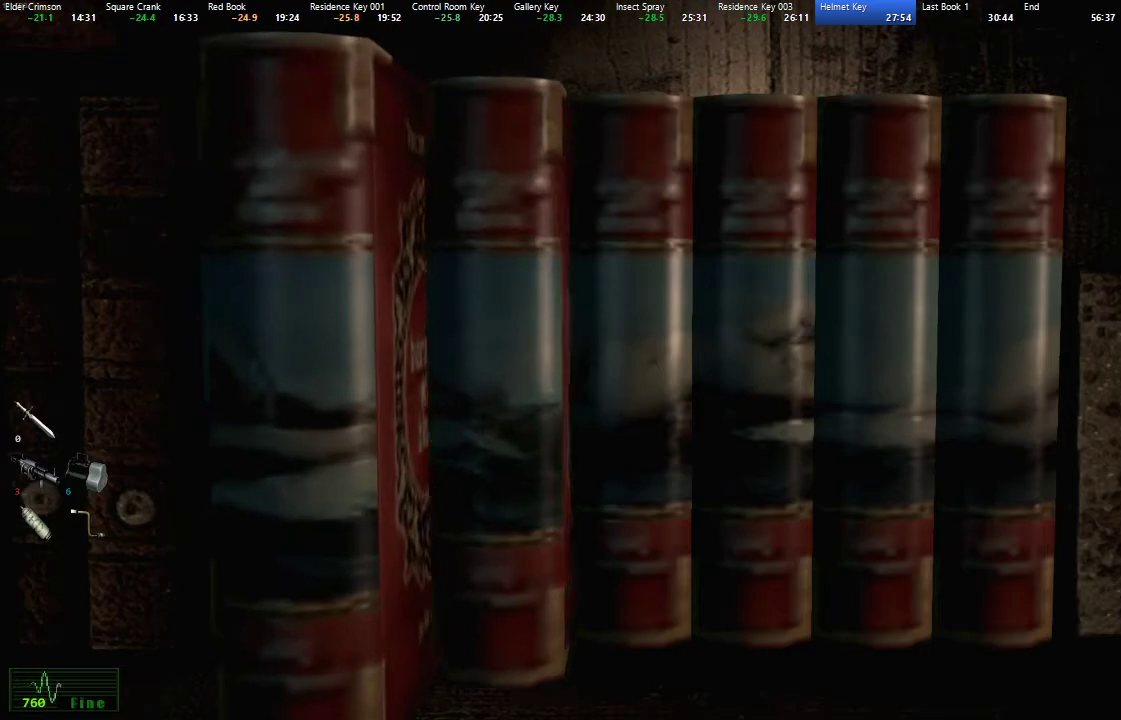
{"buttons": ["DPAD_RIGHT"], "left_stick": "center", "right_stick": "center", "events": []}
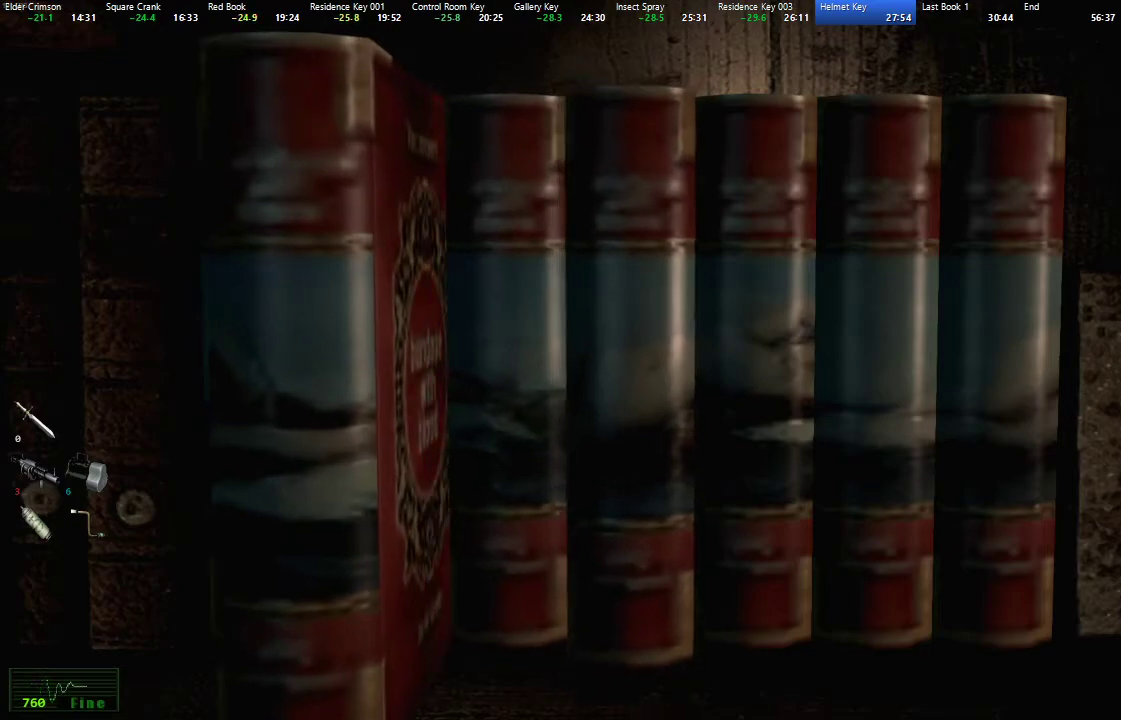
{"buttons": [], "left_stick": "center", "right_stick": "center", "events": [[400, "DPAD_RIGHT", "up"]]}
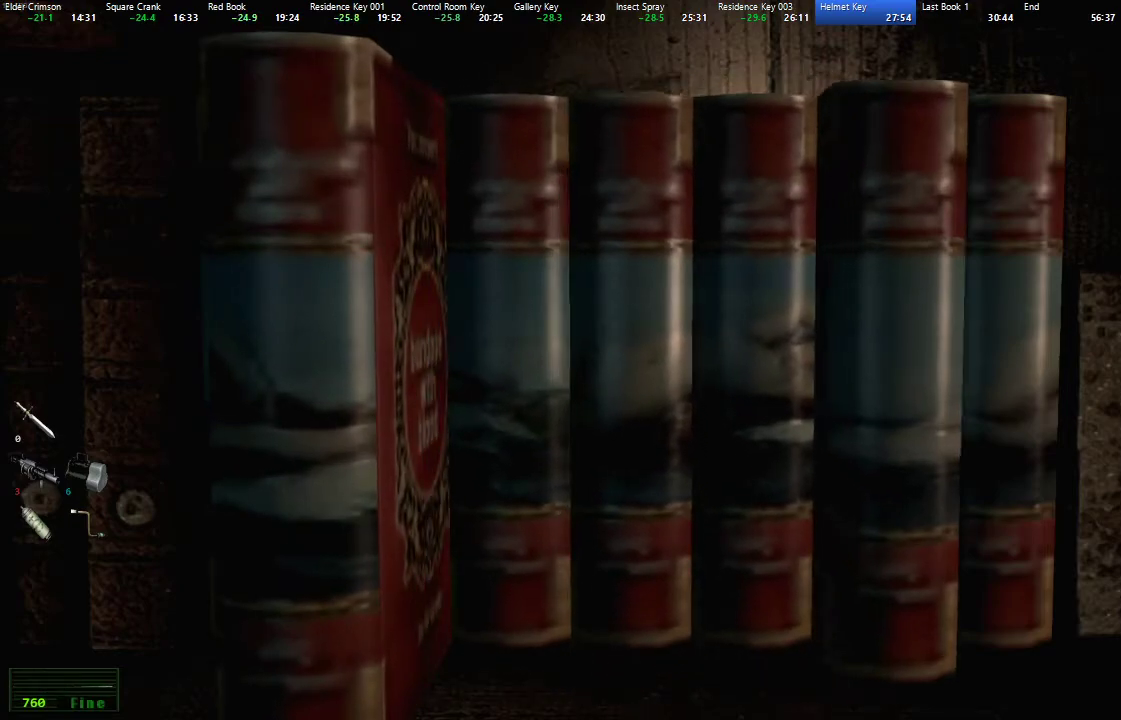
{"buttons": [], "left_stick": "center", "right_stick": "center", "events": [[133, "A", "down"], [250, "A", "up"]]}